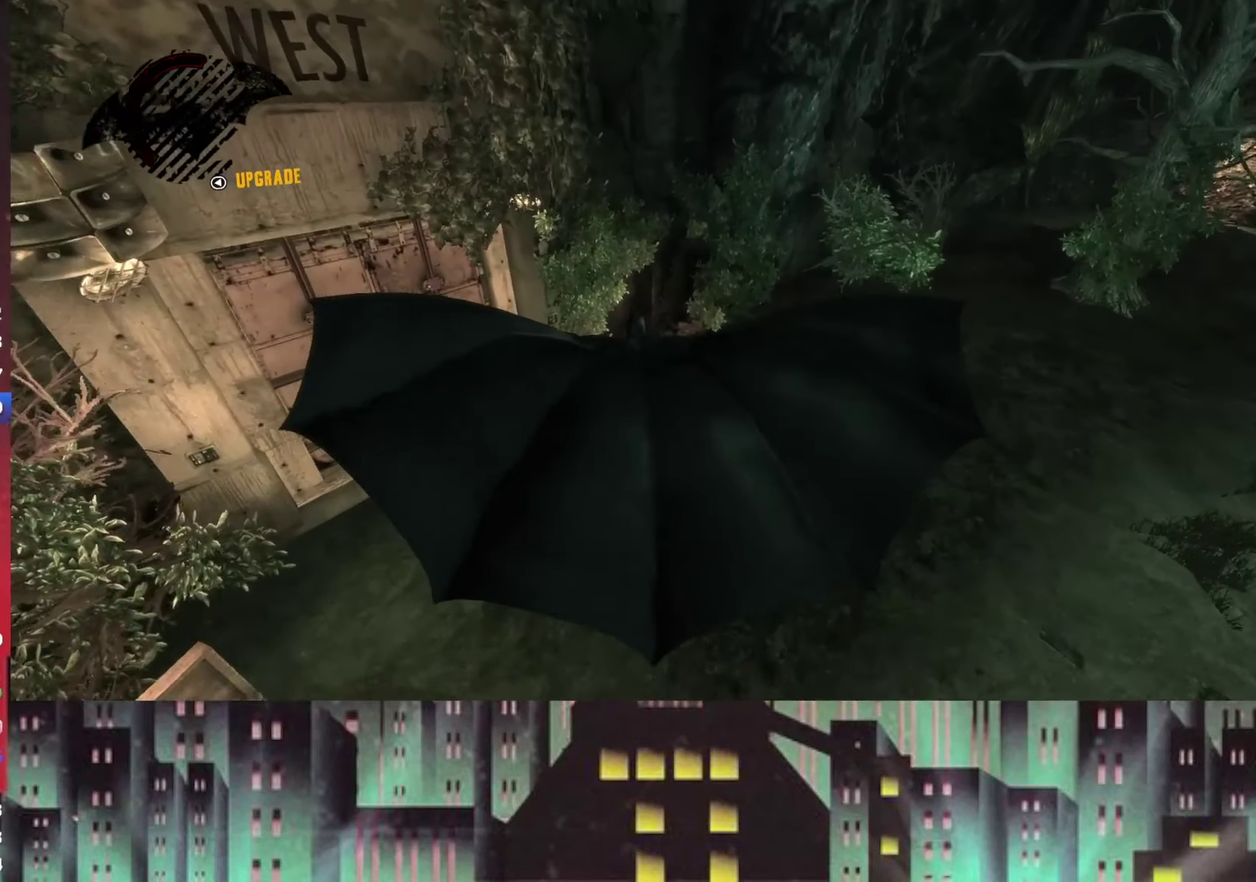
Gameplay with a controller (Xbox layout); each line is a JSON object with the inputs held at the frame after it. "events" lists button and stick changes between this image and that frame as [ms after this image, input, new state], when the widget could be followed in between.
{"buttons": ["A"], "left_stick": "center", "right_stick": "center", "events": [[166, "DPAD_LEFT", "up"]]}
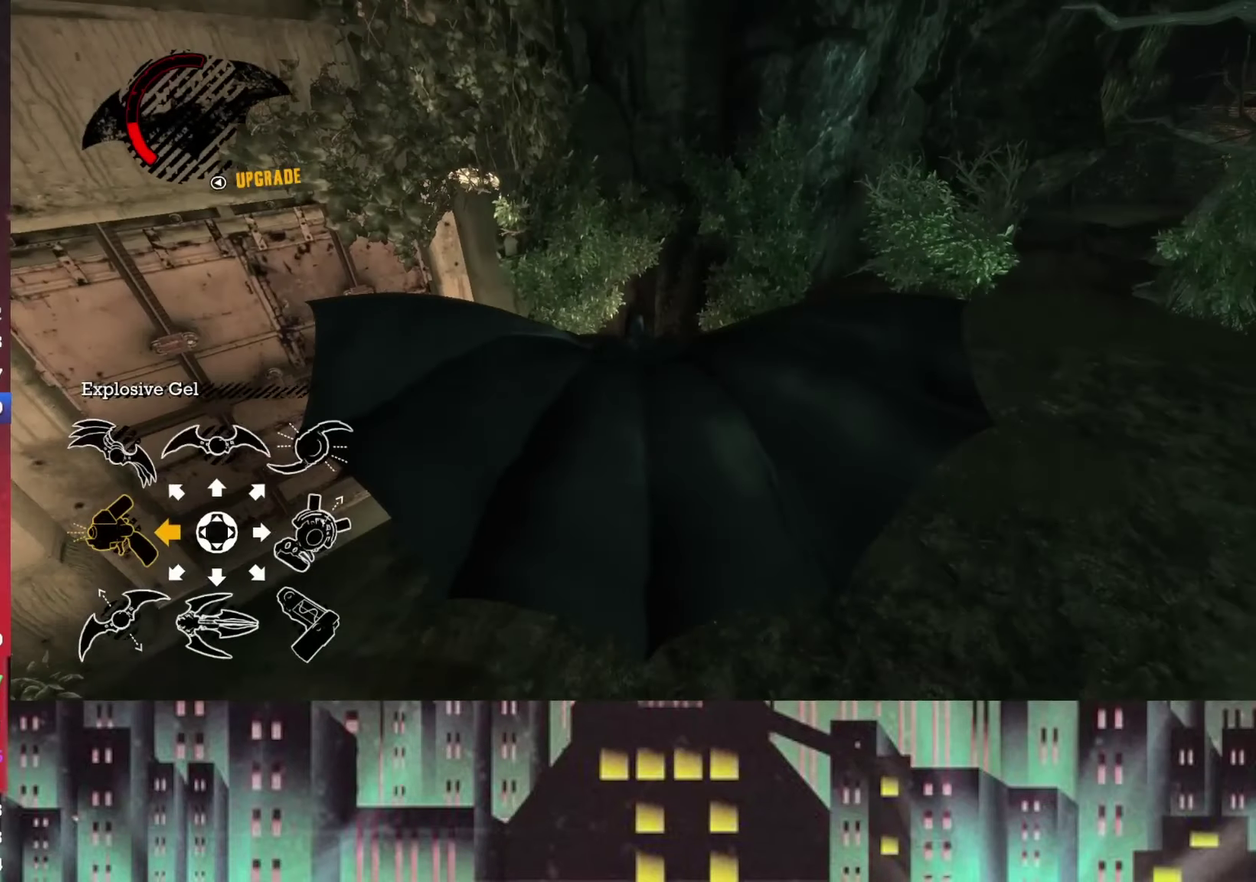
{"buttons": ["A"], "left_stick": "center", "right_stick": "center", "events": []}
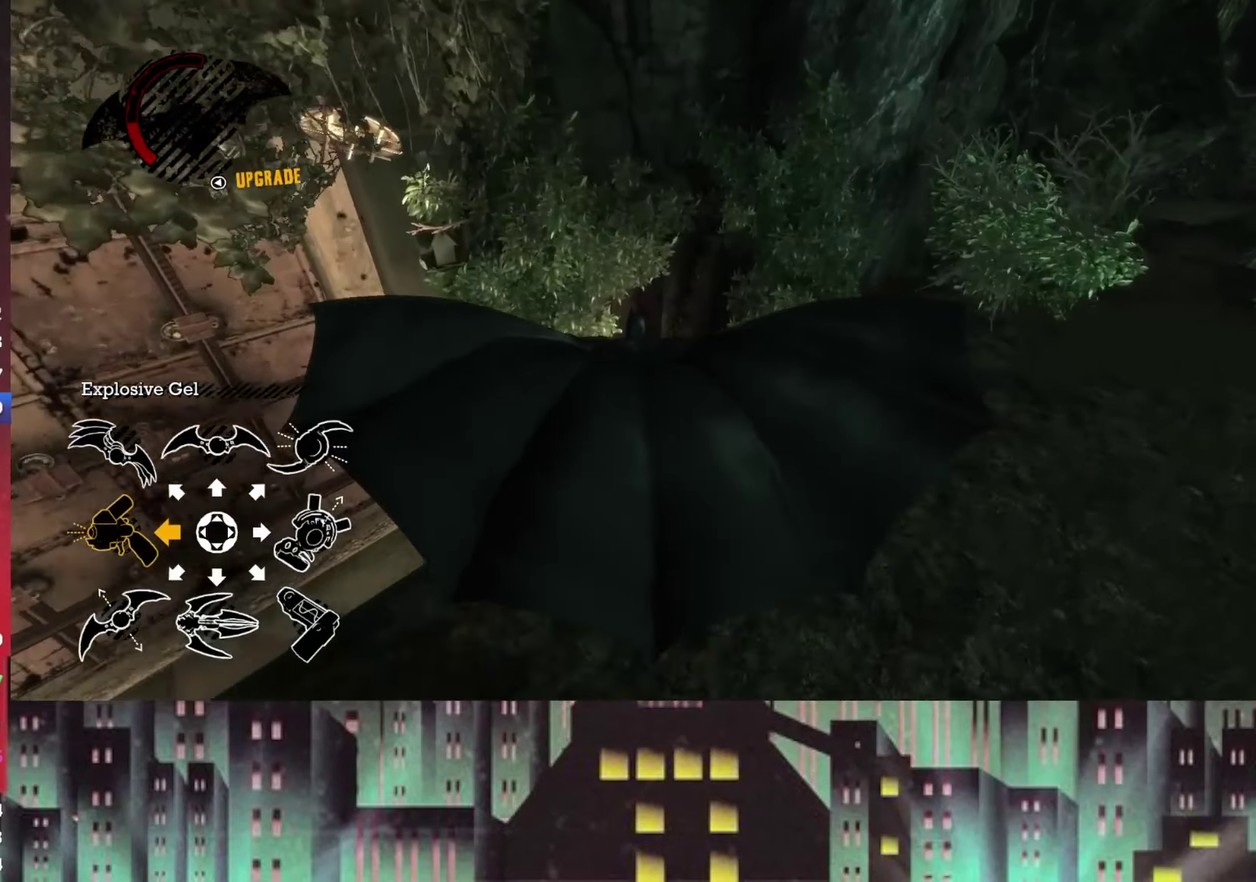
{"buttons": [], "left_stick": "up", "right_stick": "up-left", "events": [[166, "A", "up"], [166, "left_stick", "up-left"], [333, "right_stick", "left"], [500, "left_stick", "up"], [500, "right_stick", "up-left"]]}
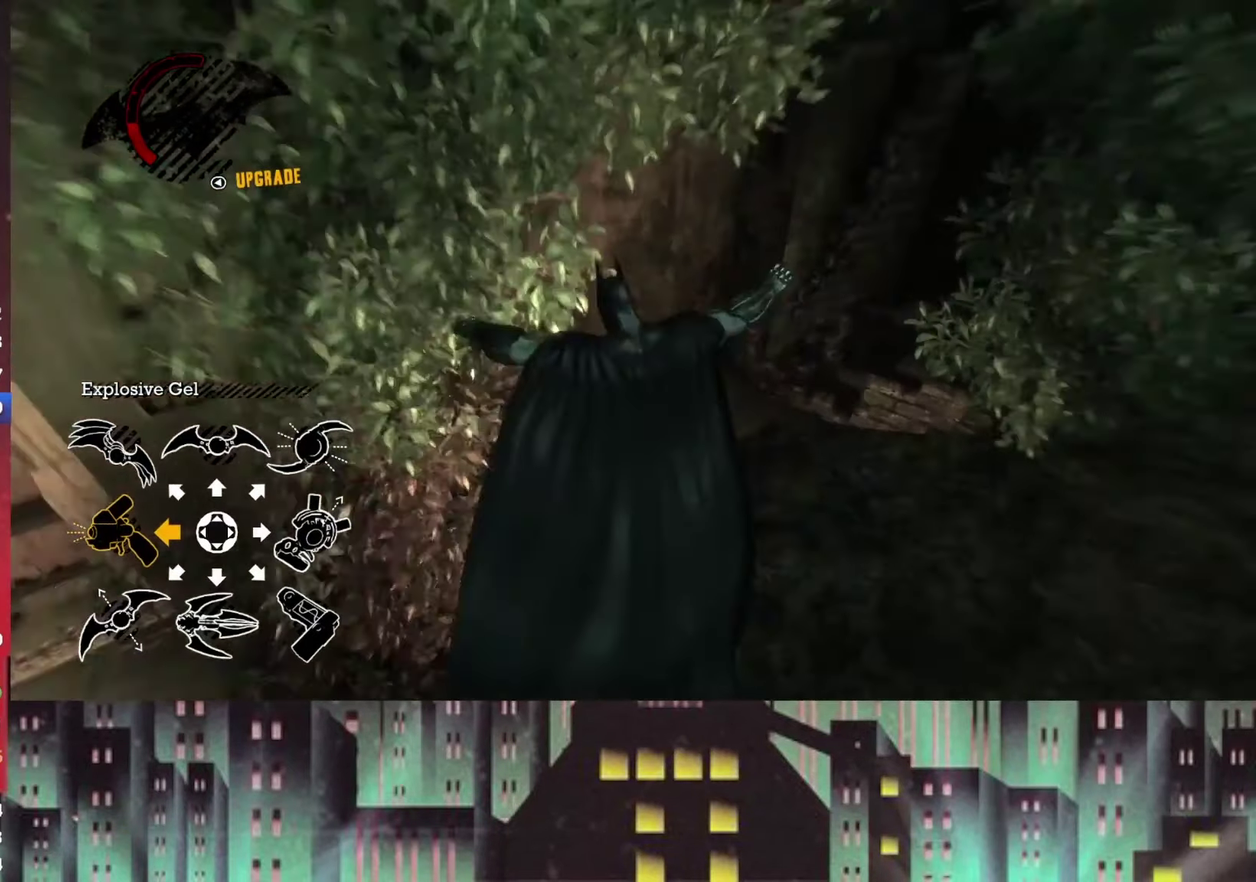
{"buttons": ["L2"], "left_stick": "up", "right_stick": "up-left", "events": [[208, "L2", "down"], [208, "right_stick", "up"], [291, "right_stick", "up-left"]]}
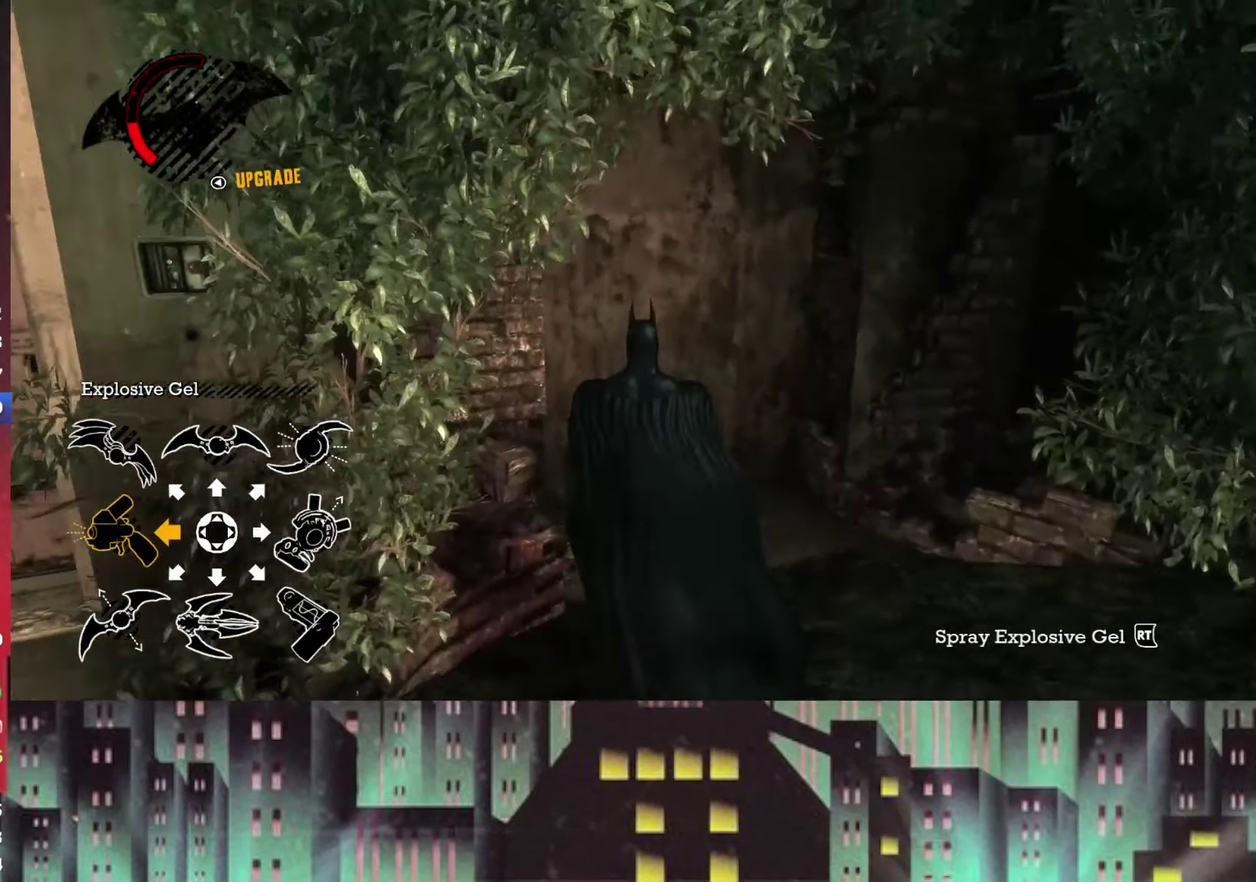
{"buttons": ["L2", "R2"], "left_stick": "up", "right_stick": "left", "events": [[125, "right_stick", "left"], [375, "R2", "down"]]}
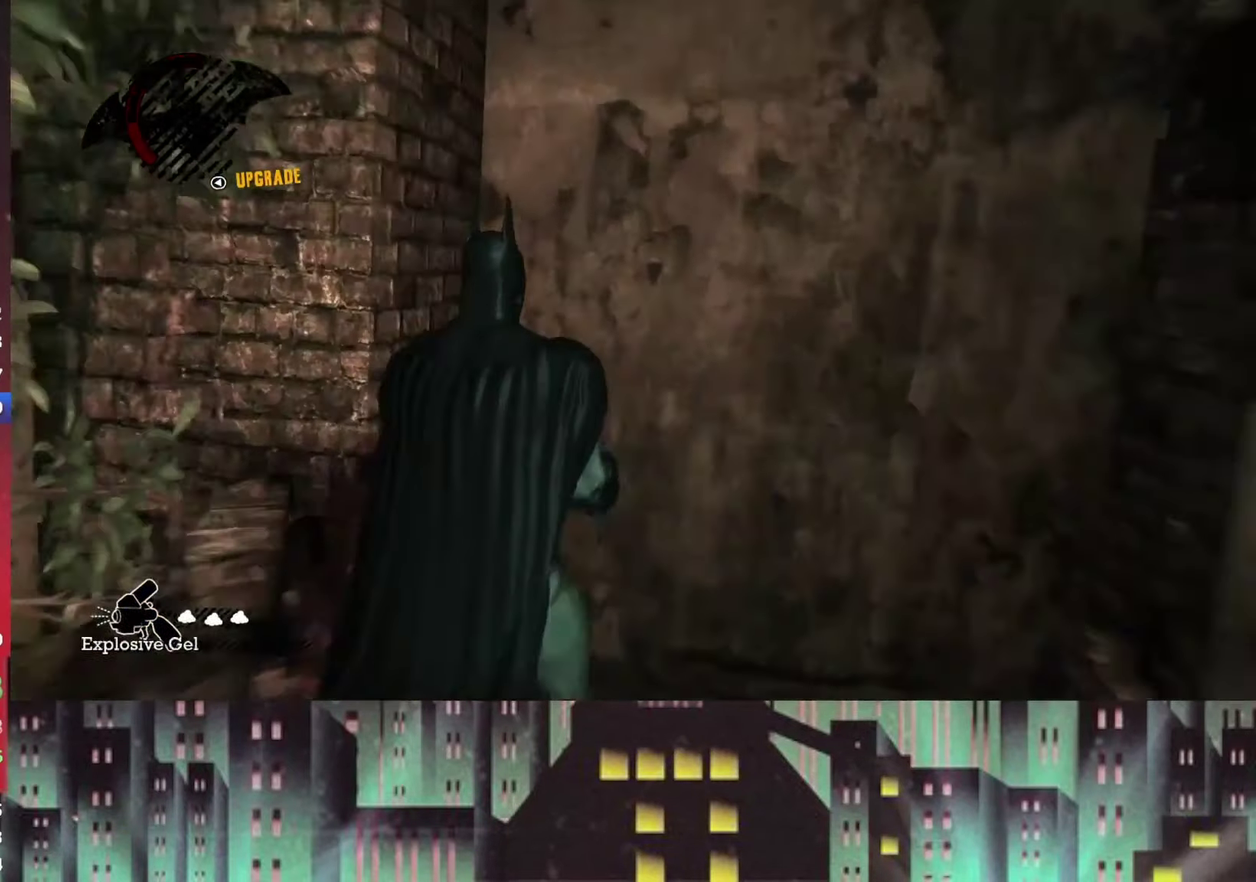
{"buttons": [], "left_stick": "center", "right_stick": "center", "events": [[41, "R2", "up"], [41, "right_stick", "center"], [250, "left_stick", "center"], [333, "L2", "up"]]}
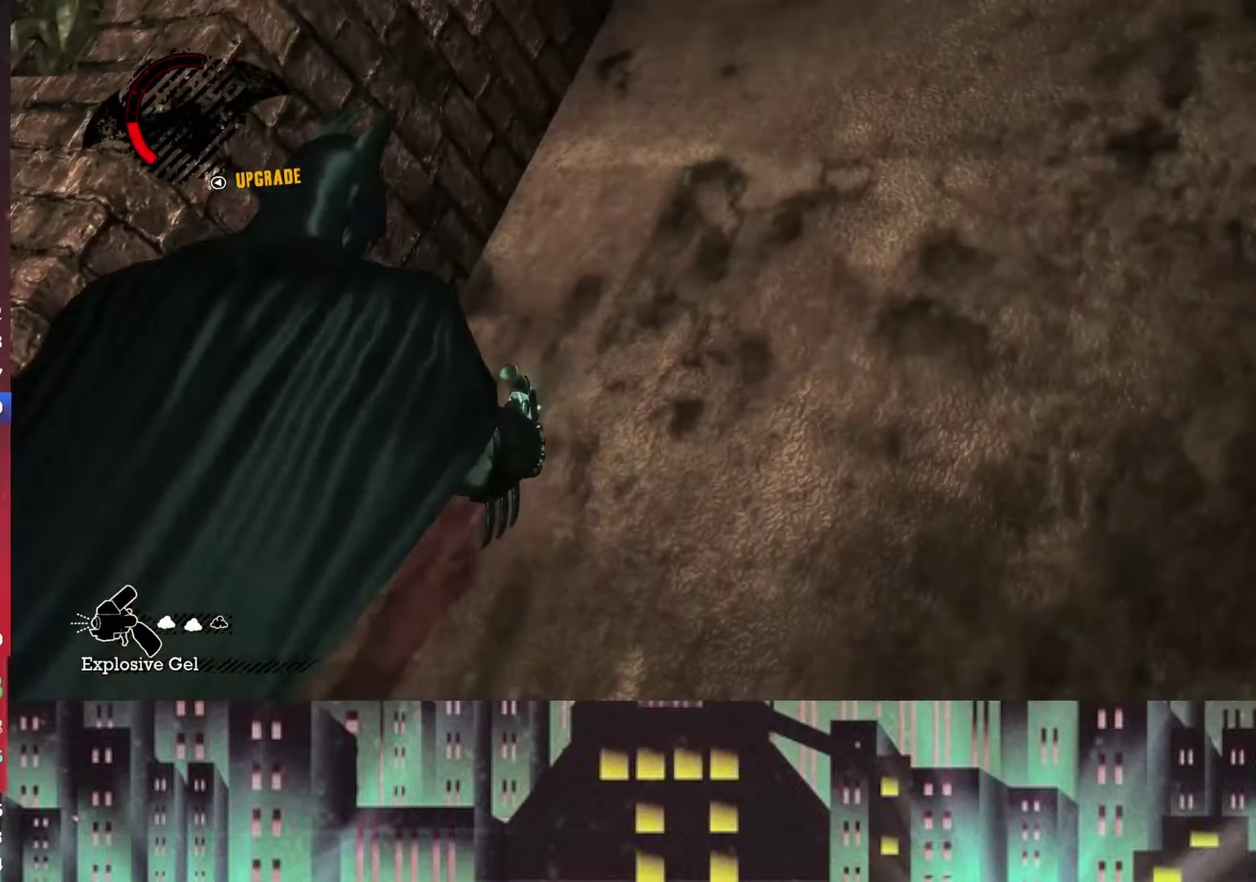
{"buttons": [], "left_stick": "center", "right_stick": "center", "events": []}
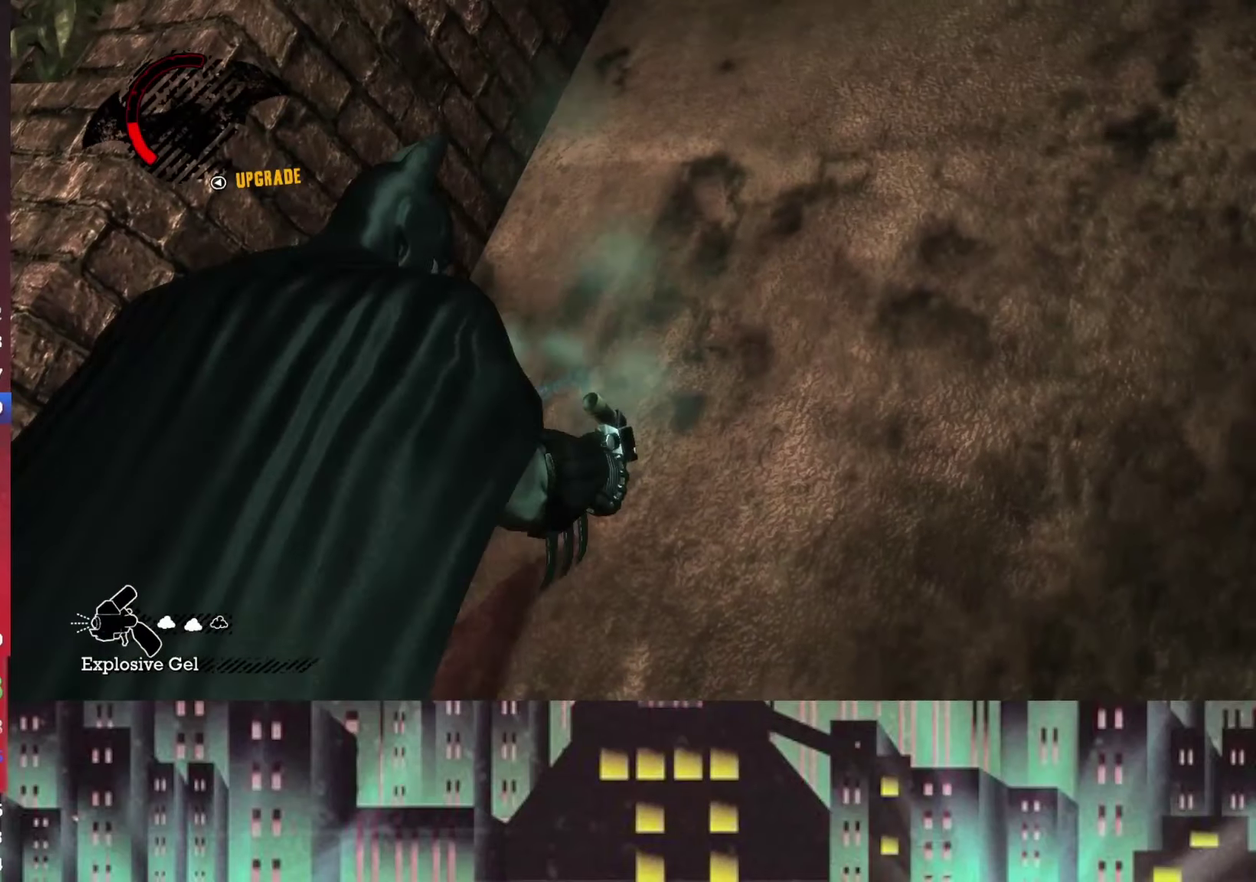
{"buttons": [], "left_stick": "center", "right_stick": "center", "events": []}
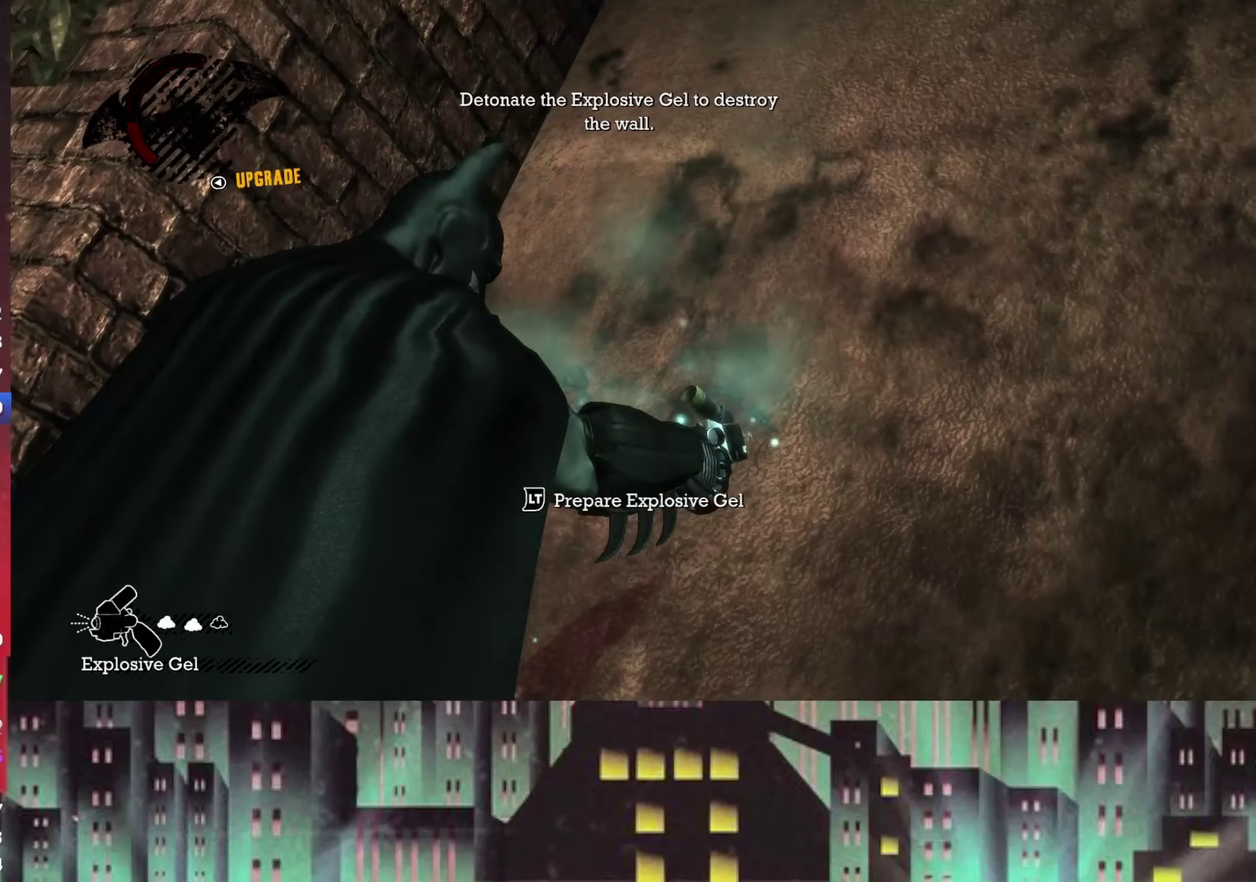
{"buttons": [], "left_stick": "center", "right_stick": "right", "events": [[167, "right_stick", "down-right"], [250, "right_stick", "right"]]}
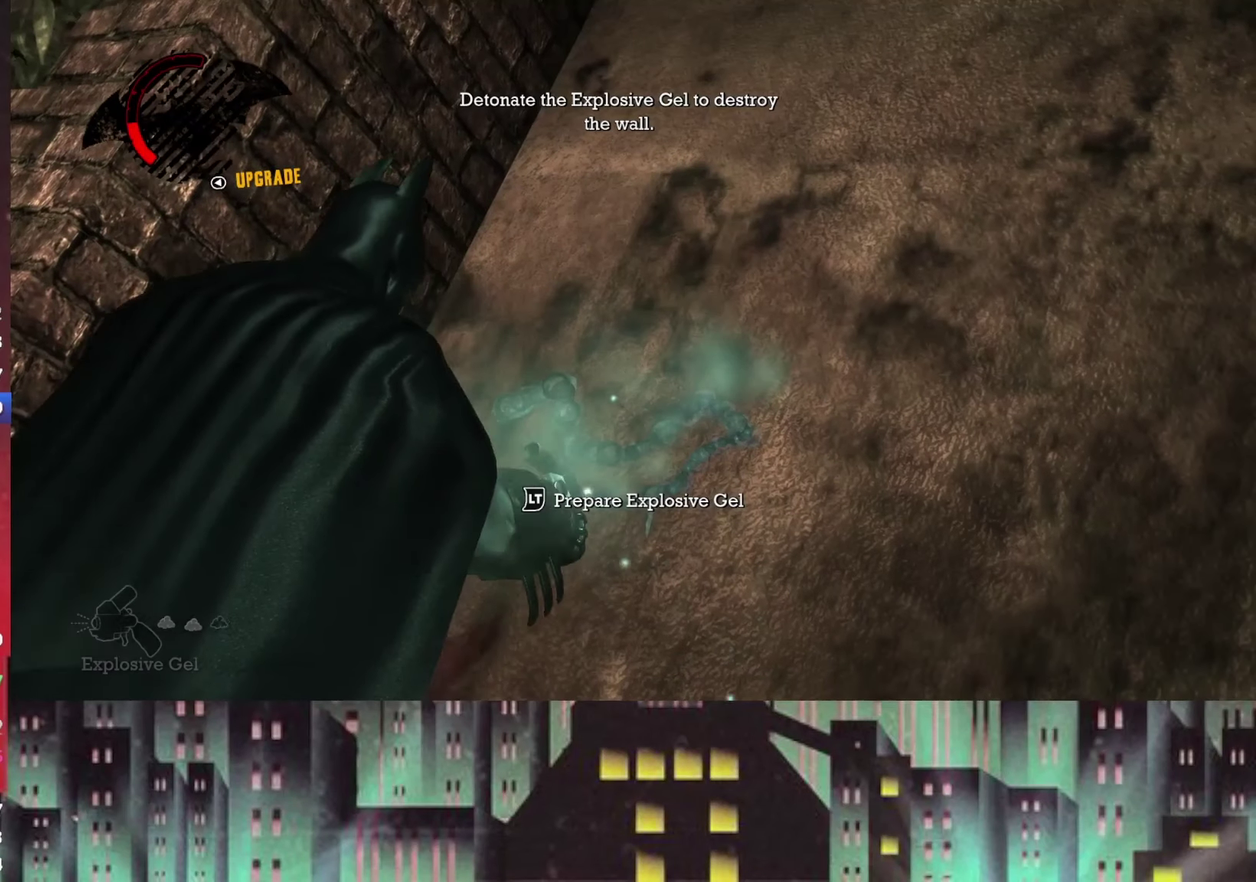
{"buttons": ["L2"], "left_stick": "center", "right_stick": "down-right", "events": [[334, "L2", "down"], [459, "right_stick", "down-right"]]}
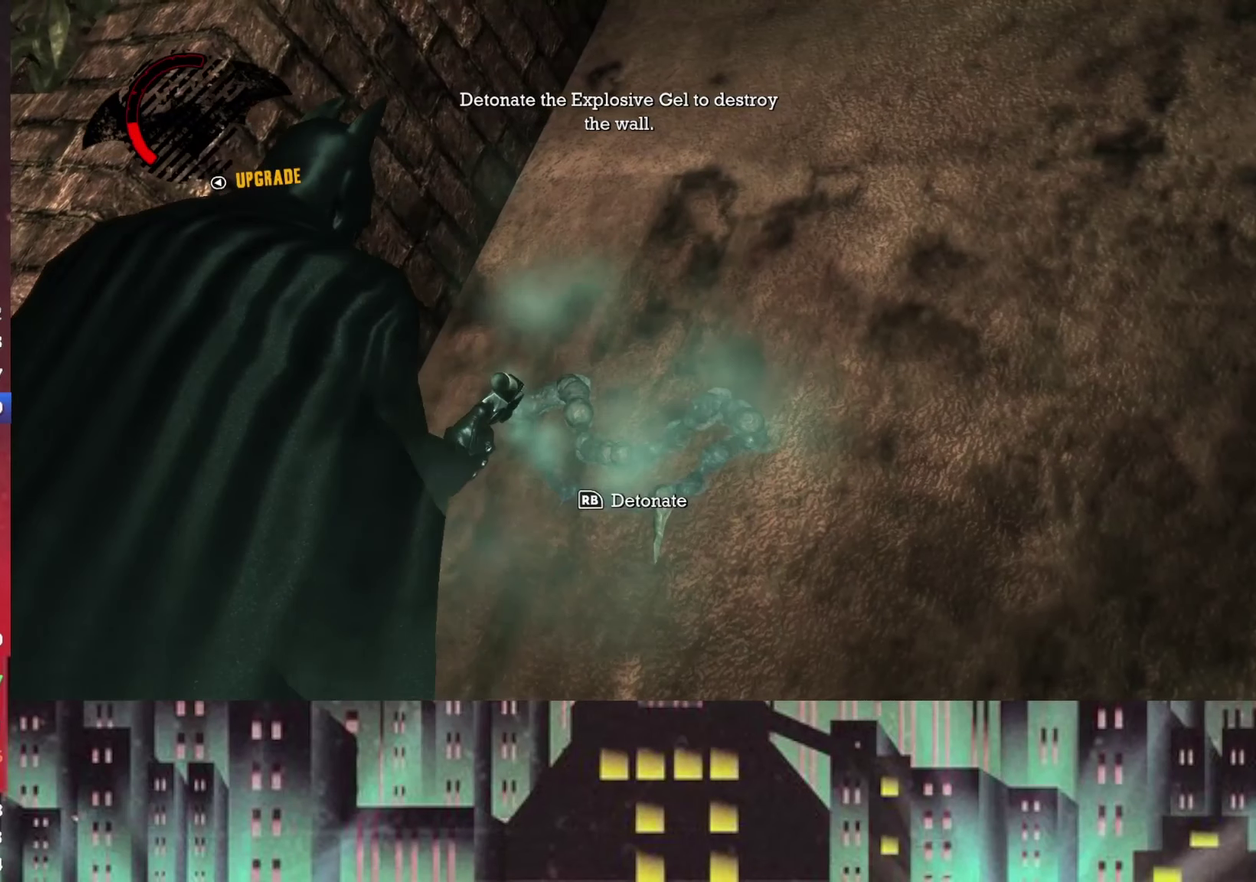
{"buttons": ["L2"], "left_stick": "center", "right_stick": "right", "events": [[84, "left_stick", "up-right"], [209, "left_stick", "center"], [250, "right_stick", "right"], [334, "right_stick", "center"], [500, "right_stick", "right"]]}
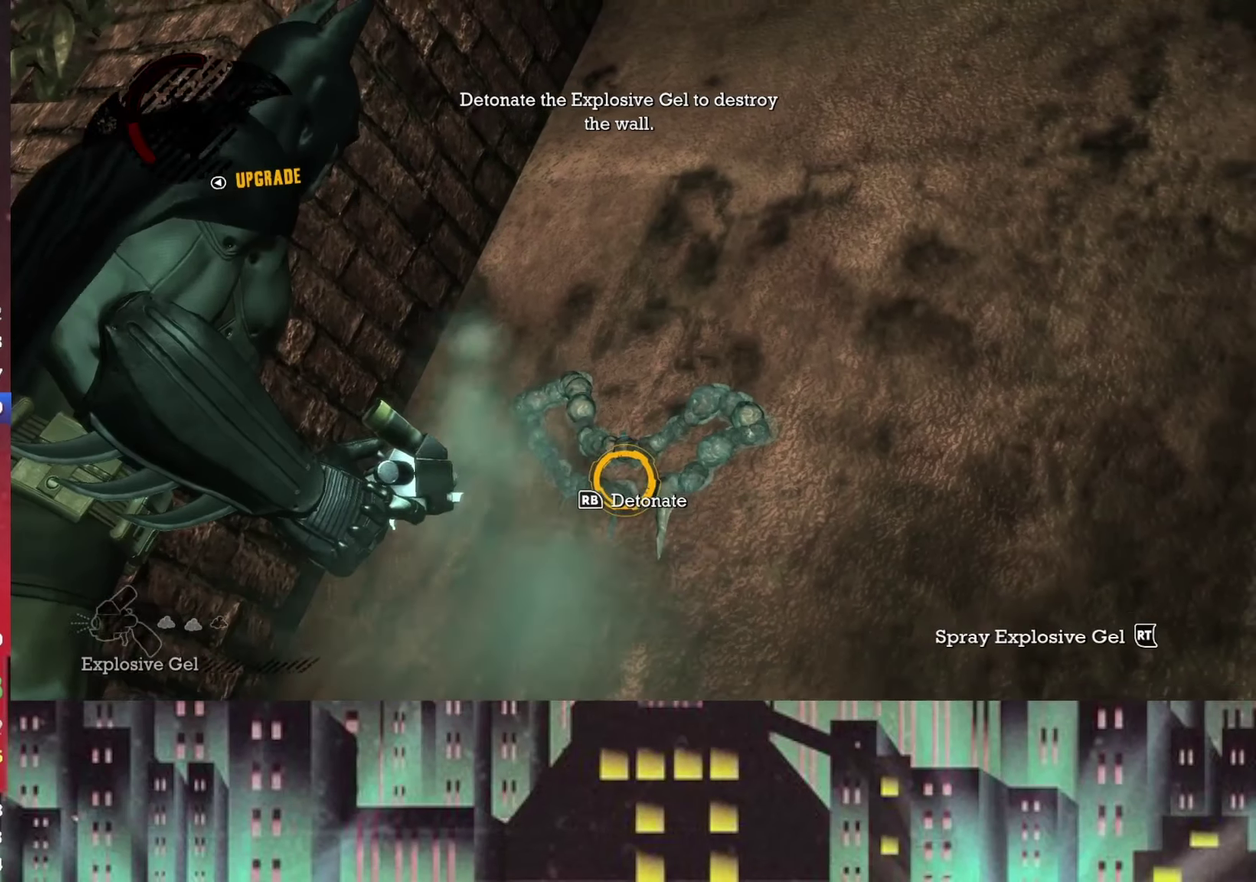
{"buttons": ["L2"], "left_stick": "up-right", "right_stick": "center", "events": [[167, "R1", "down"], [250, "left_stick", "right"], [292, "R1", "up"], [292, "right_stick", "center"], [334, "left_stick", "up-right"], [417, "A", "down"], [500, "A", "up"]]}
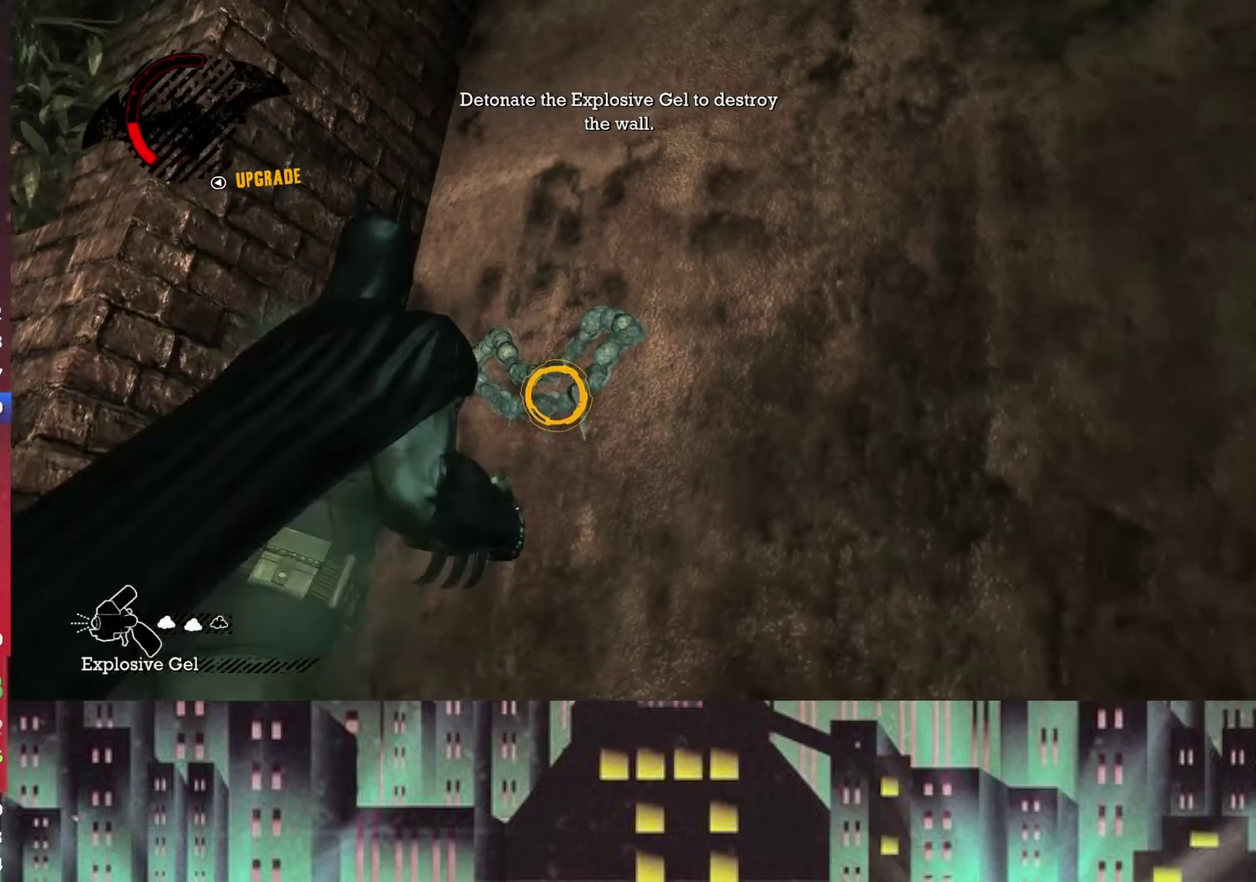
{"buttons": ["L2"], "left_stick": "up-right", "right_stick": "center", "events": [[42, "A", "down"], [125, "A", "up"], [209, "A", "down"], [292, "A", "up"]]}
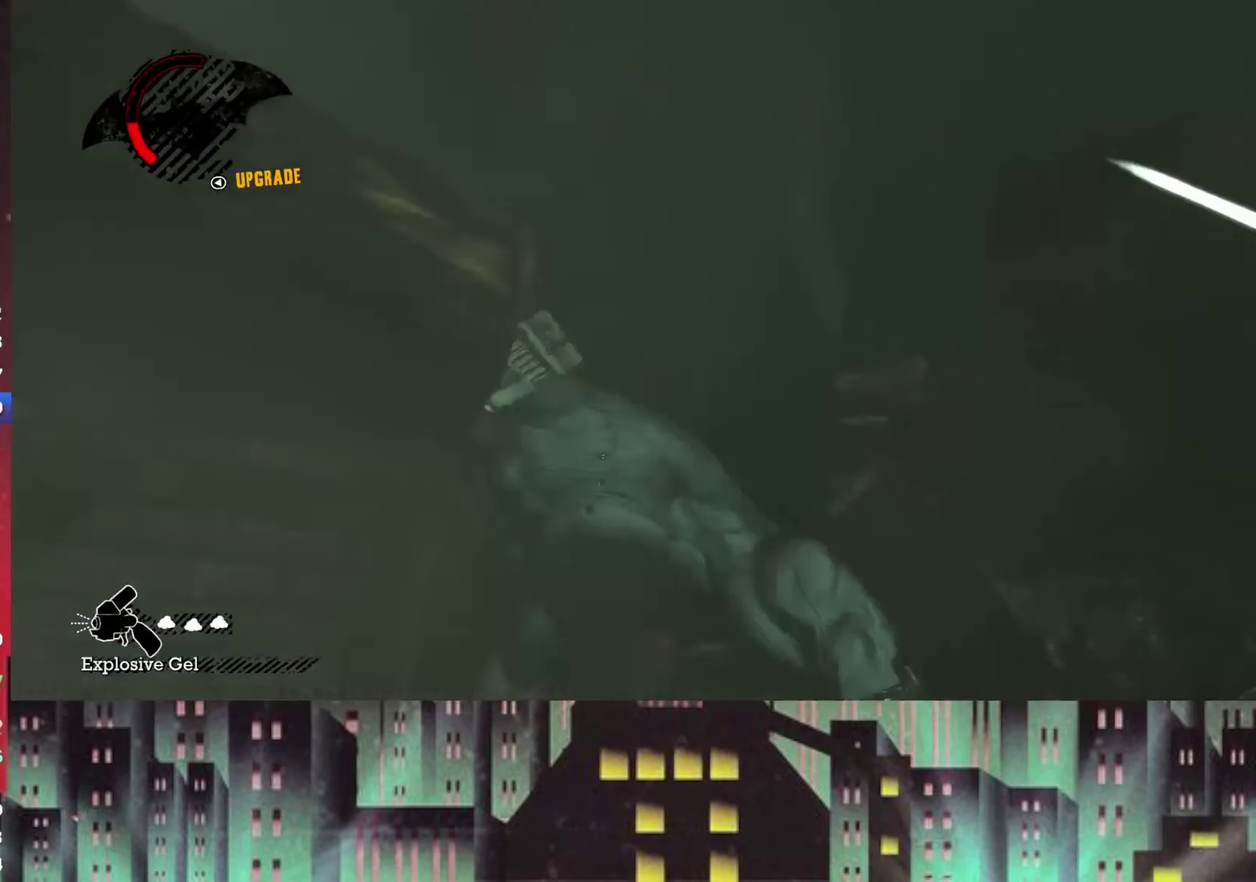
{"buttons": [], "left_stick": "up-right", "right_stick": "center", "events": [[84, "right_stick", "down-right"], [125, "left_stick", "up"], [209, "L2", "up"], [375, "left_stick", "up-right"], [459, "right_stick", "center"]]}
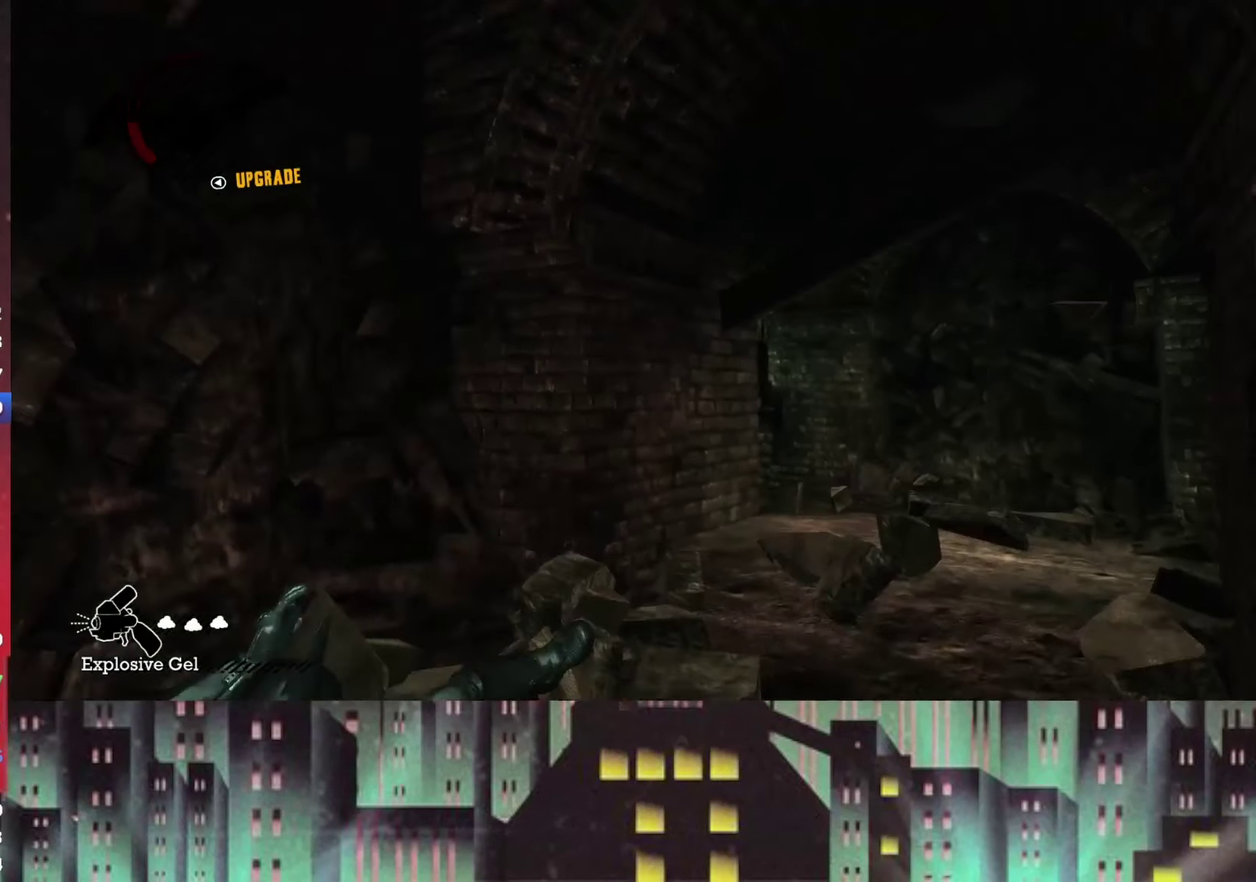
{"buttons": ["A"], "left_stick": "up-right", "right_stick": "center", "events": [[84, "A", "down"]]}
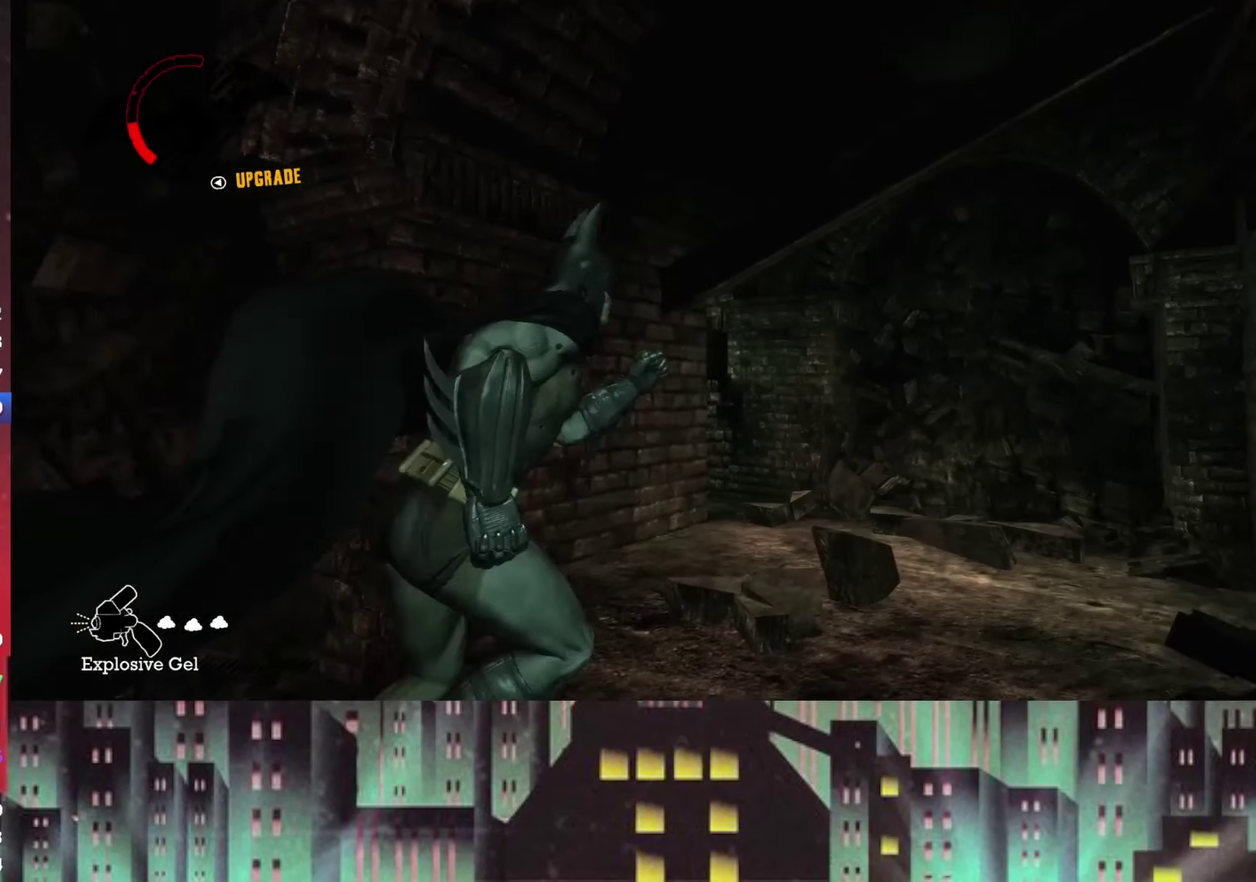
{"buttons": ["A"], "left_stick": "up", "right_stick": "center", "events": [[334, "left_stick", "up"]]}
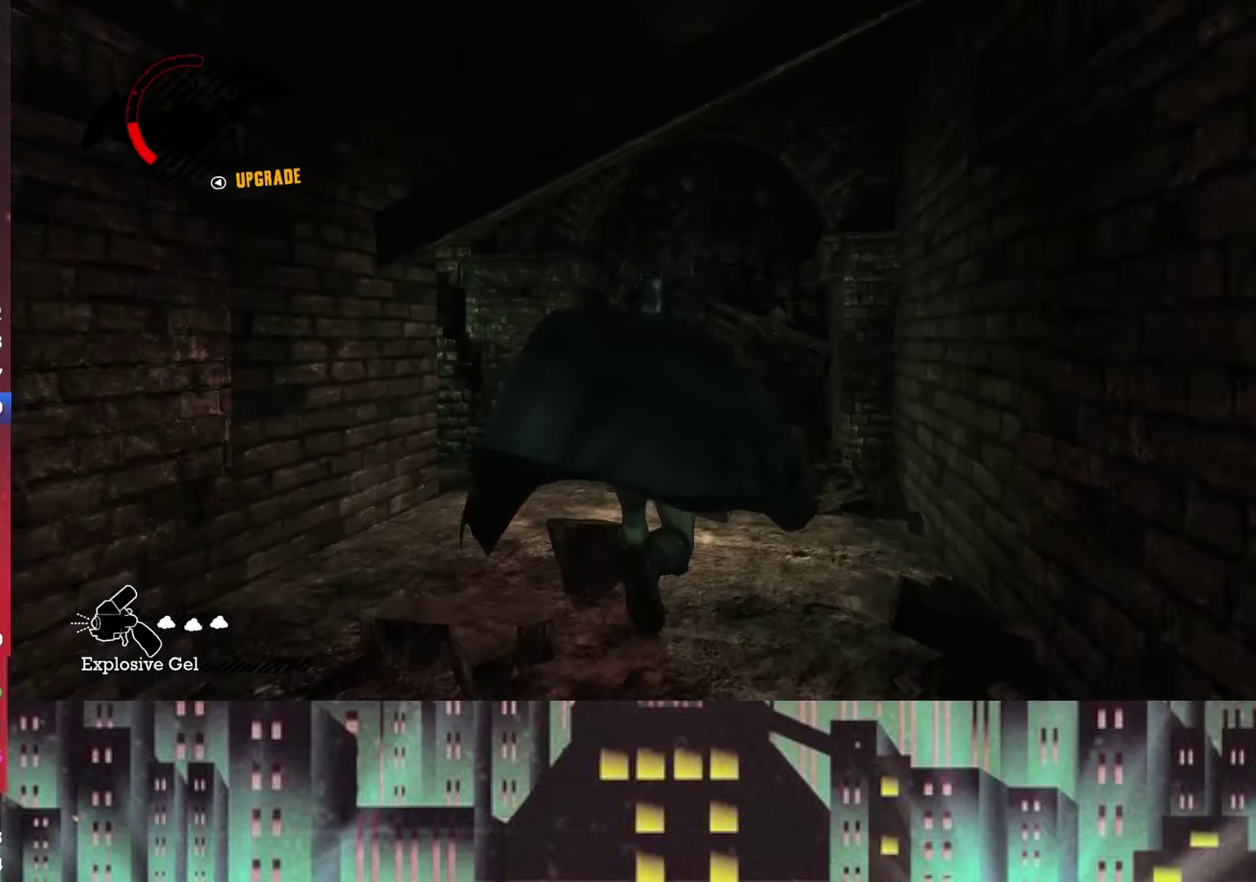
{"buttons": ["A", "DPAD_DOWN", "DPAD_RIGHT"], "left_stick": "up-left", "right_stick": "center", "events": [[167, "left_stick", "up-left"], [459, "DPAD_DOWN", "down"], [459, "DPAD_RIGHT", "down"]]}
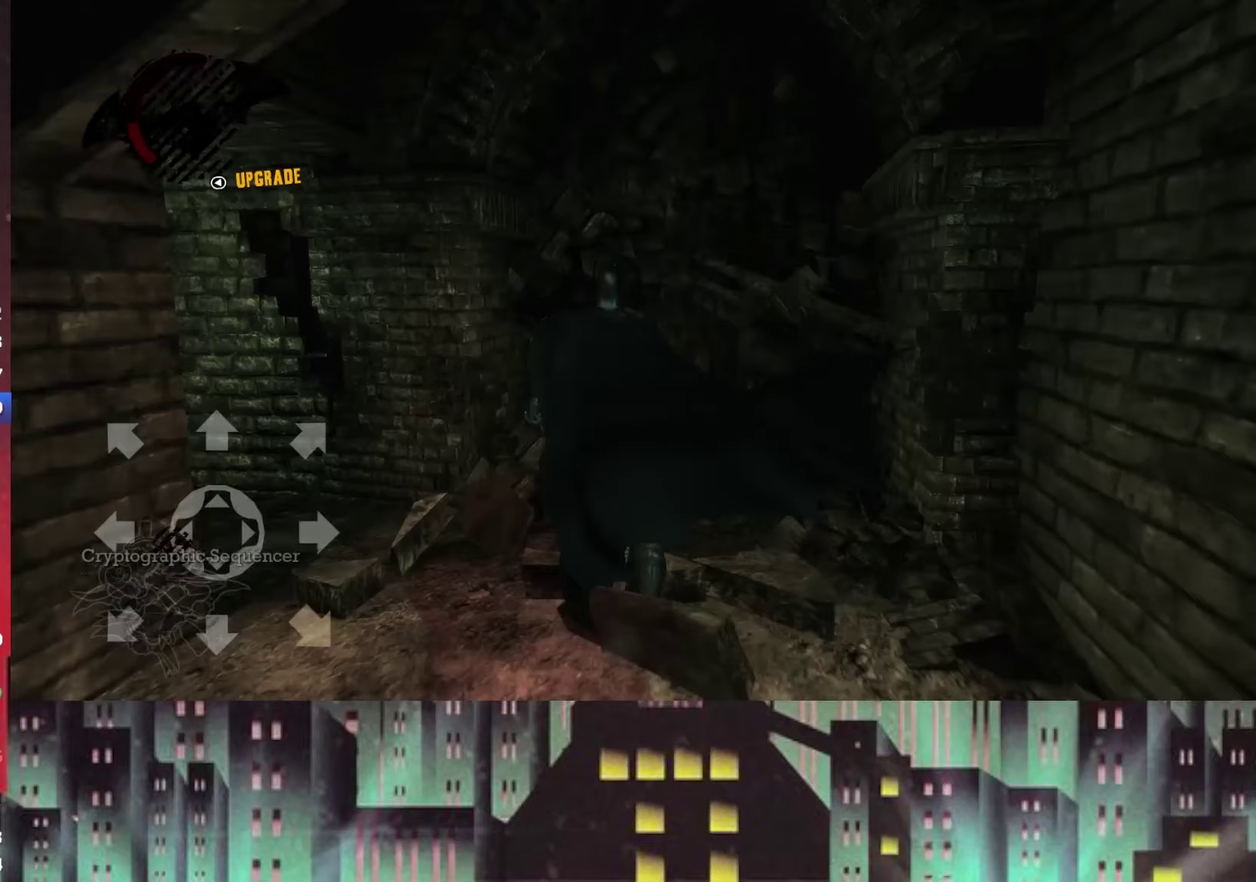
{"buttons": ["A"], "left_stick": "up-left", "right_stick": "center", "events": [[42, "DPAD_RIGHT", "up"], [83, "DPAD_DOWN", "up"], [250, "left_stick", "left"], [458, "left_stick", "up-left"]]}
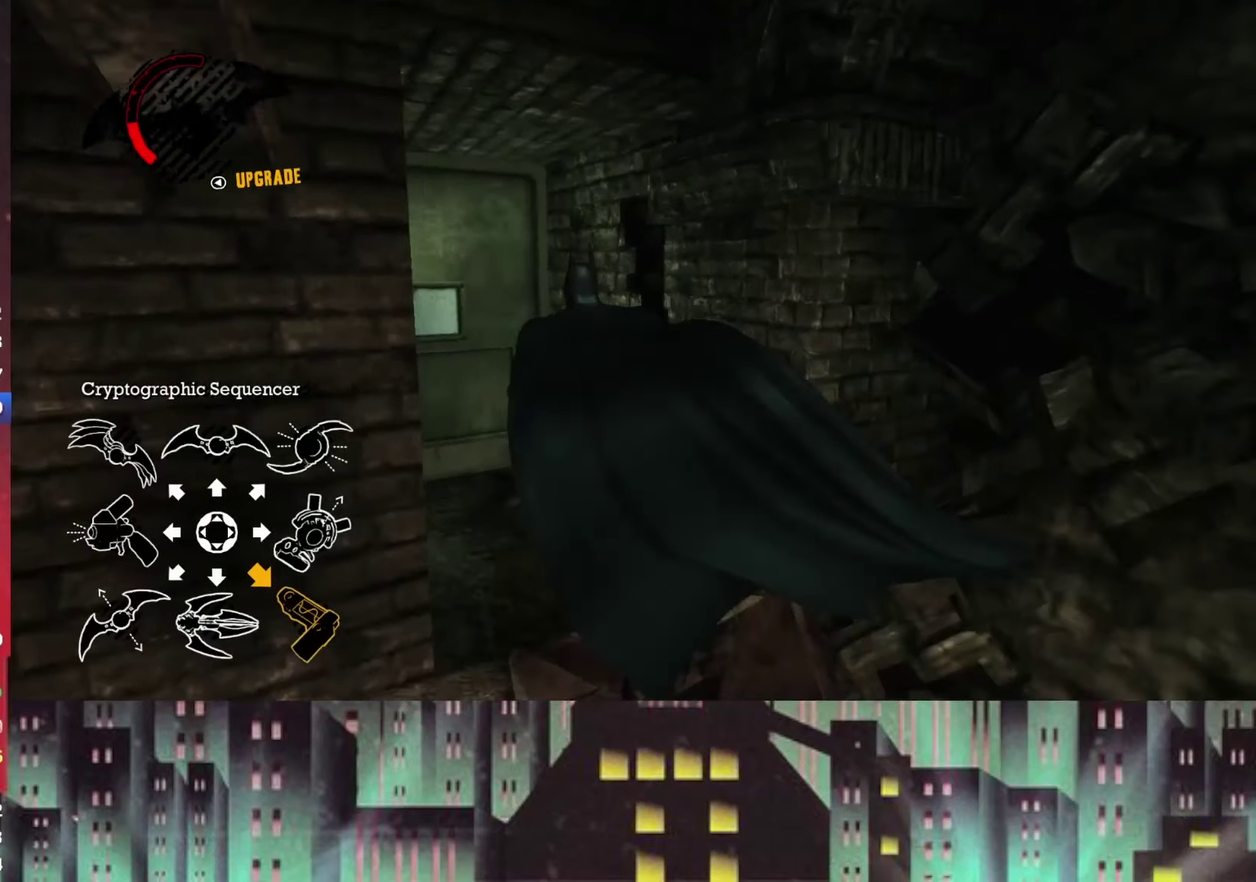
{"buttons": [], "left_stick": "center", "right_stick": "center", "events": [[83, "left_stick", "up"], [208, "left_stick", "up-left"], [250, "A", "up"], [333, "A", "down"], [417, "A", "up"], [417, "left_stick", "center"]]}
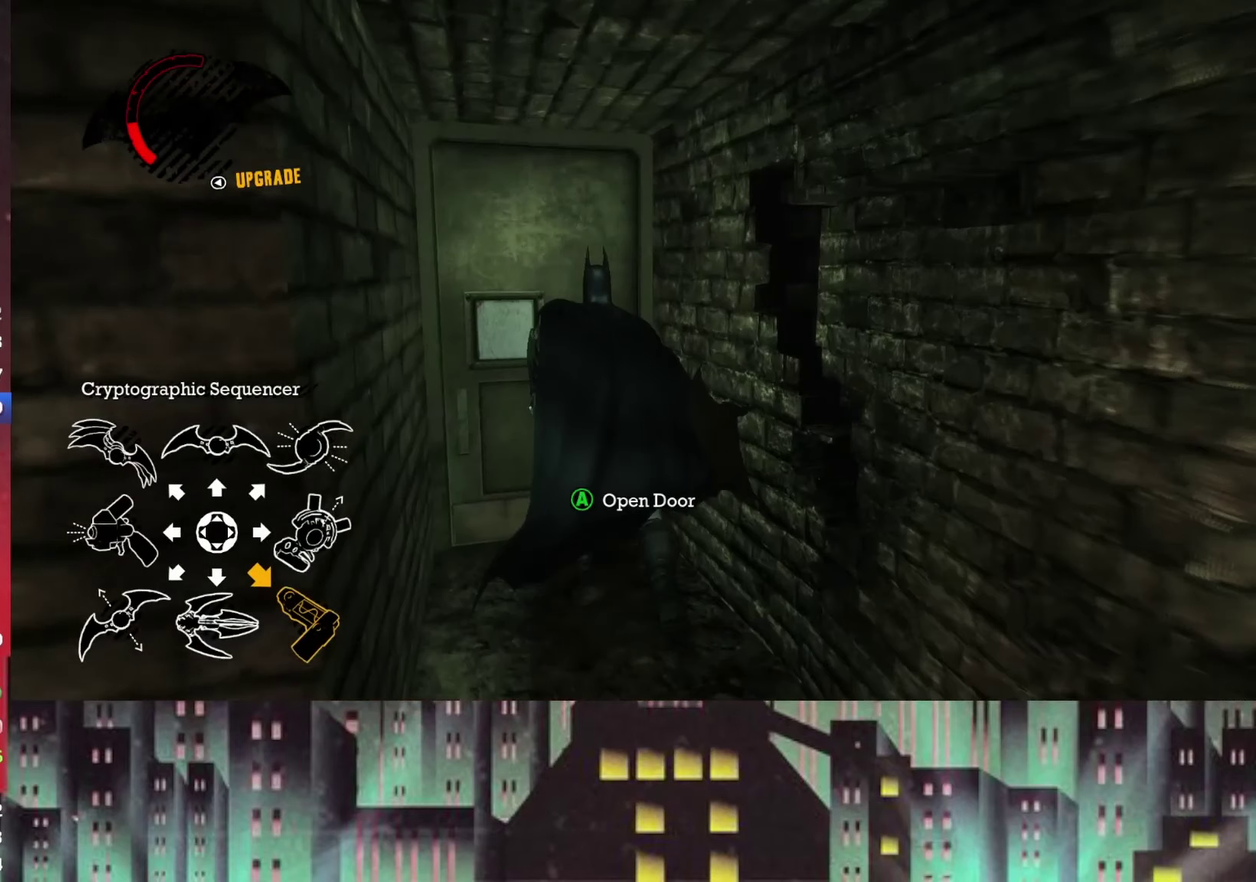
{"buttons": [], "left_stick": "center", "right_stick": "center", "events": [[250, "DPAD_RIGHT", "down"], [375, "DPAD_RIGHT", "up"]]}
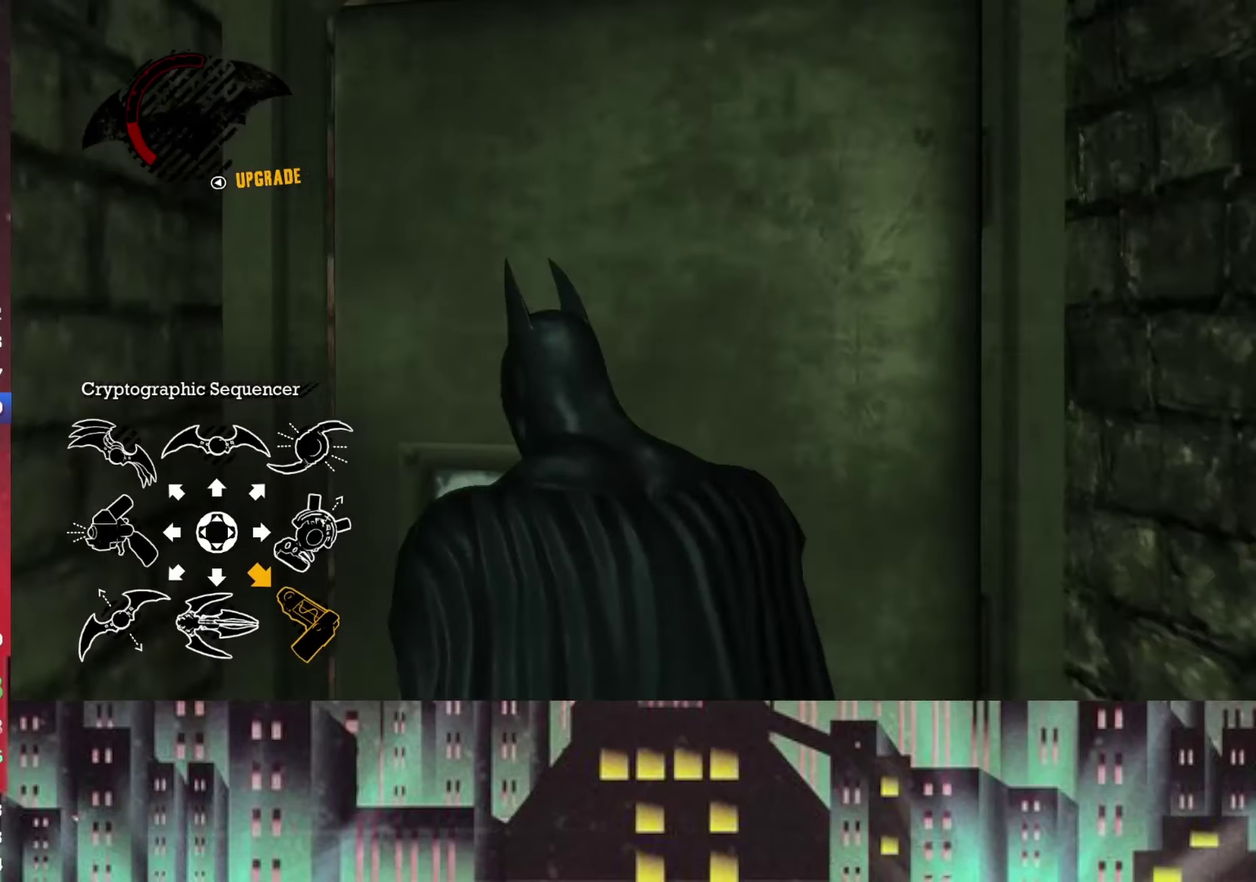
{"buttons": [], "left_stick": "center", "right_stick": "center", "events": [[83, "DPAD_RIGHT", "down"], [208, "DPAD_RIGHT", "up"]]}
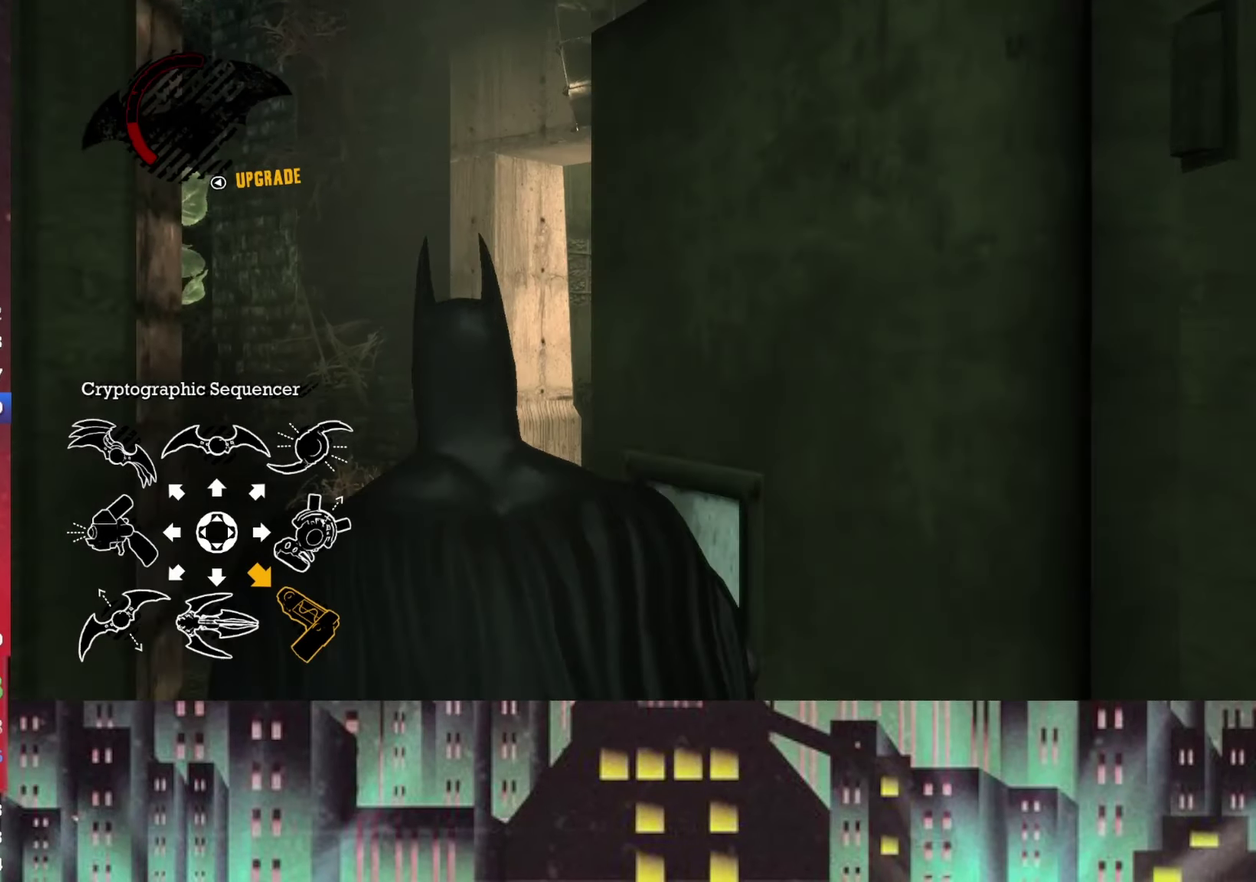
{"buttons": ["DPAD_RIGHT"], "left_stick": "center", "right_stick": "center", "events": [[125, "DPAD_RIGHT", "down"], [208, "DPAD_RIGHT", "up"], [292, "DPAD_RIGHT", "down"], [375, "DPAD_RIGHT", "up"], [500, "DPAD_RIGHT", "down"]]}
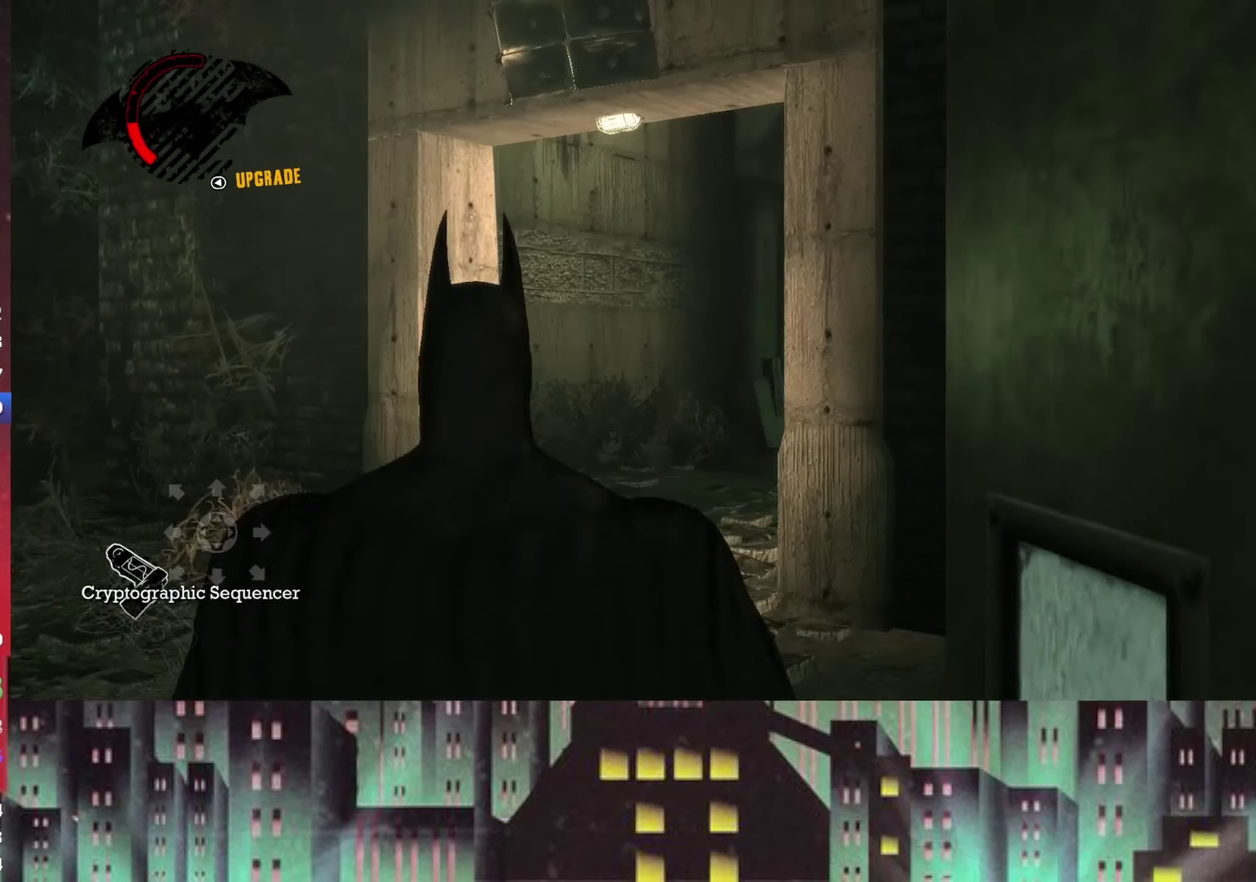
{"buttons": [], "left_stick": "center", "right_stick": "center", "events": [[125, "DPAD_RIGHT", "up"], [250, "DPAD_RIGHT", "down"], [333, "DPAD_RIGHT", "up"], [417, "DPAD_RIGHT", "down"], [500, "DPAD_RIGHT", "up"]]}
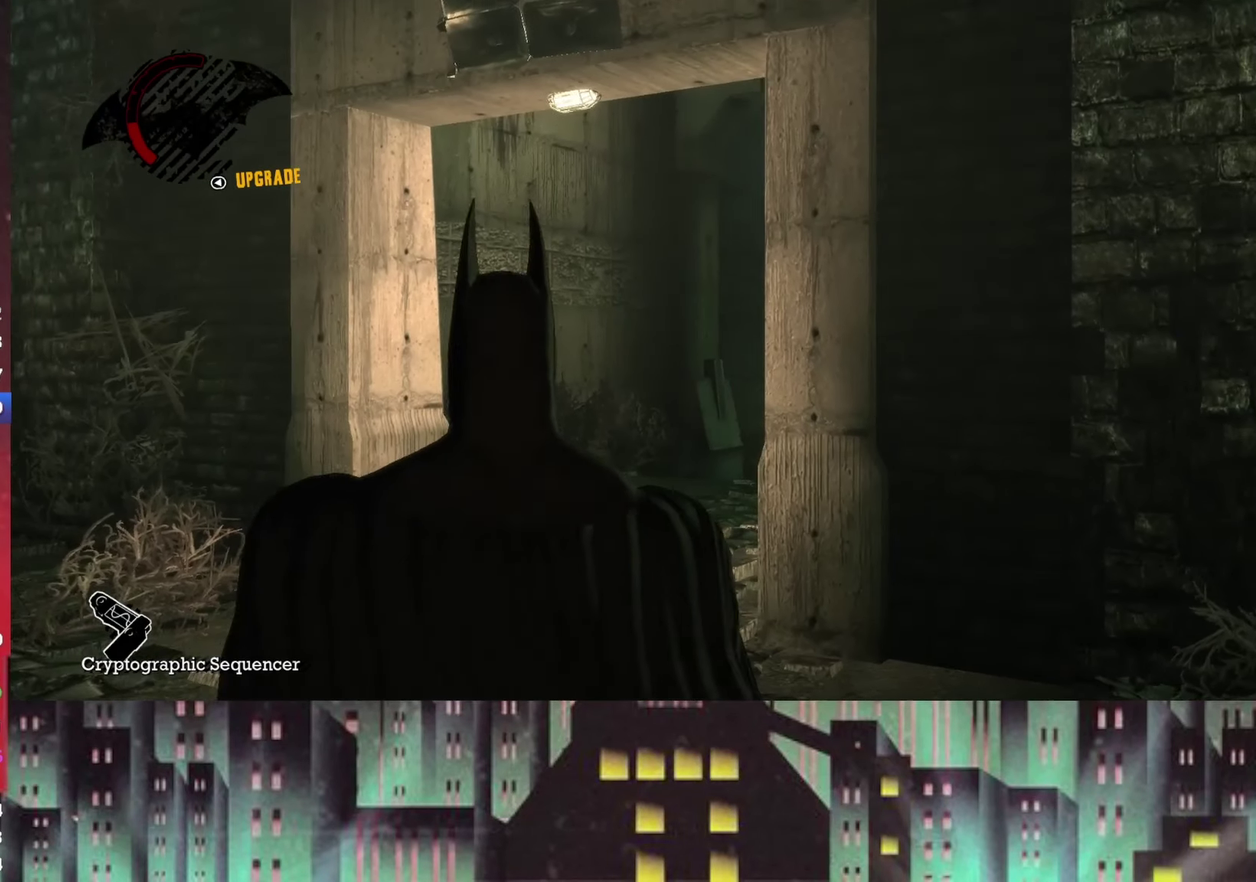
{"buttons": ["A"], "left_stick": "up-right", "right_stick": "center", "events": [[208, "left_stick", "up-right"], [458, "A", "down"]]}
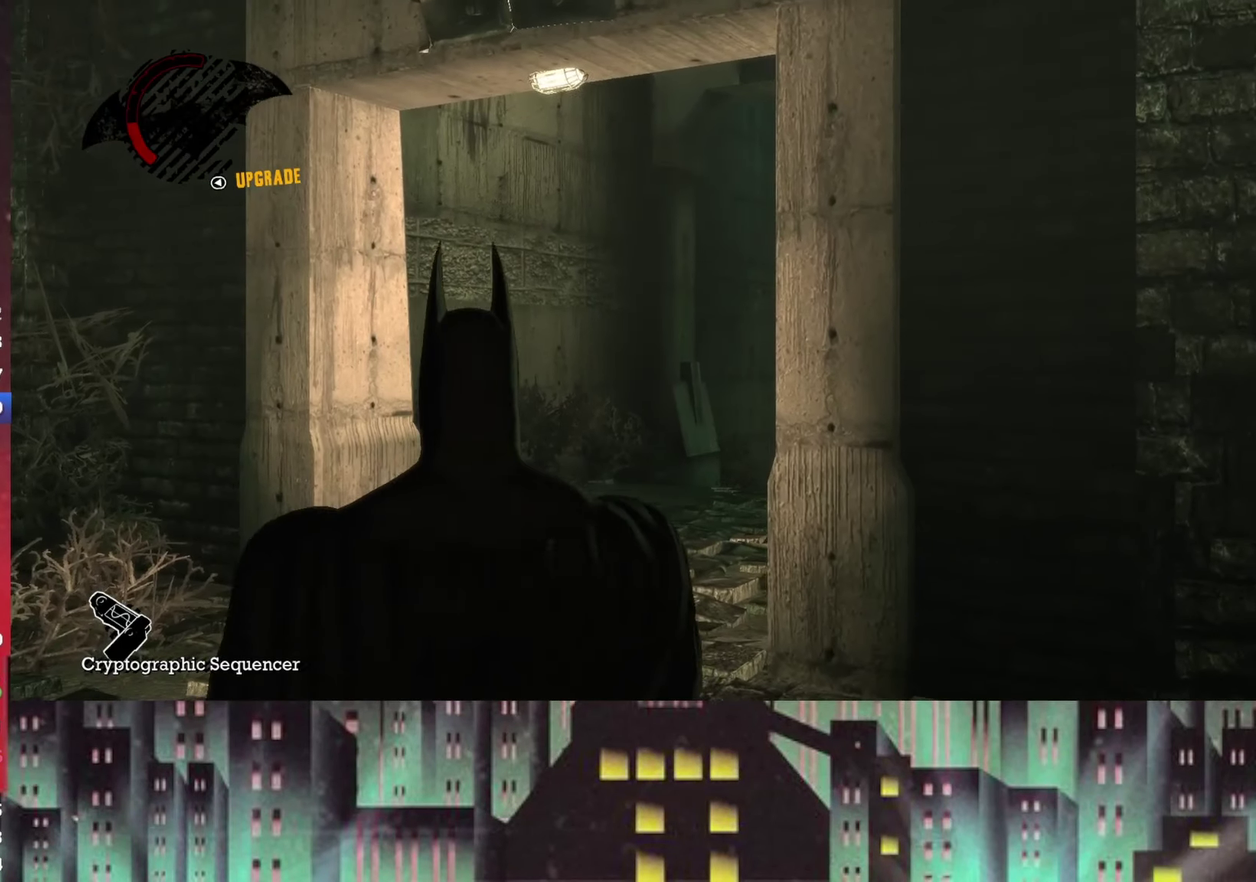
{"buttons": ["A"], "left_stick": "up-right", "right_stick": "center", "events": [[83, "DPAD_RIGHT", "down"], [250, "DPAD_RIGHT", "up"]]}